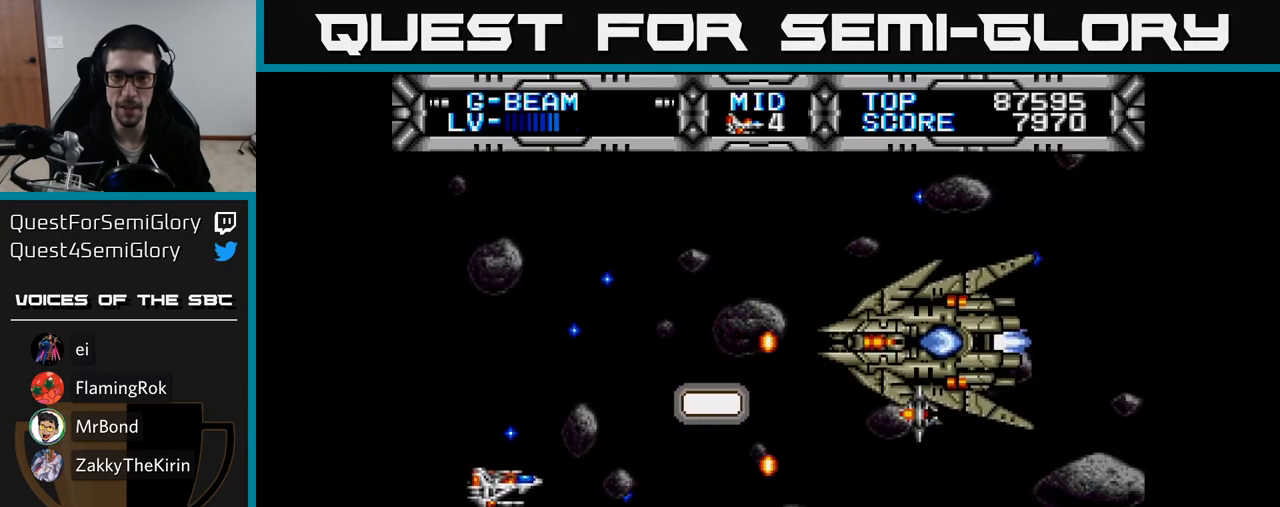
Gameplay with a controller (Xbox layout); each line is a JSON object with the inputs held at the frame after it. "events" lists button and stick changes between this image and that frame as [ms after this image, input, new state], when the widget could be followed in between. Not read: left_stick.
{"buttons": ["DPAD_DOWN", "DPAD_RIGHT"], "right_stick": "center", "events": [[17, "DPAD_RIGHT", "down"], [200, "DPAD_RIGHT", "up"], [250, "DPAD_DOWN", "up"], [267, "DPAD_LEFT", "down"], [400, "DPAD_DOWN", "down"], [400, "DPAD_LEFT", "up"], [433, "DPAD_RIGHT", "down"]]}
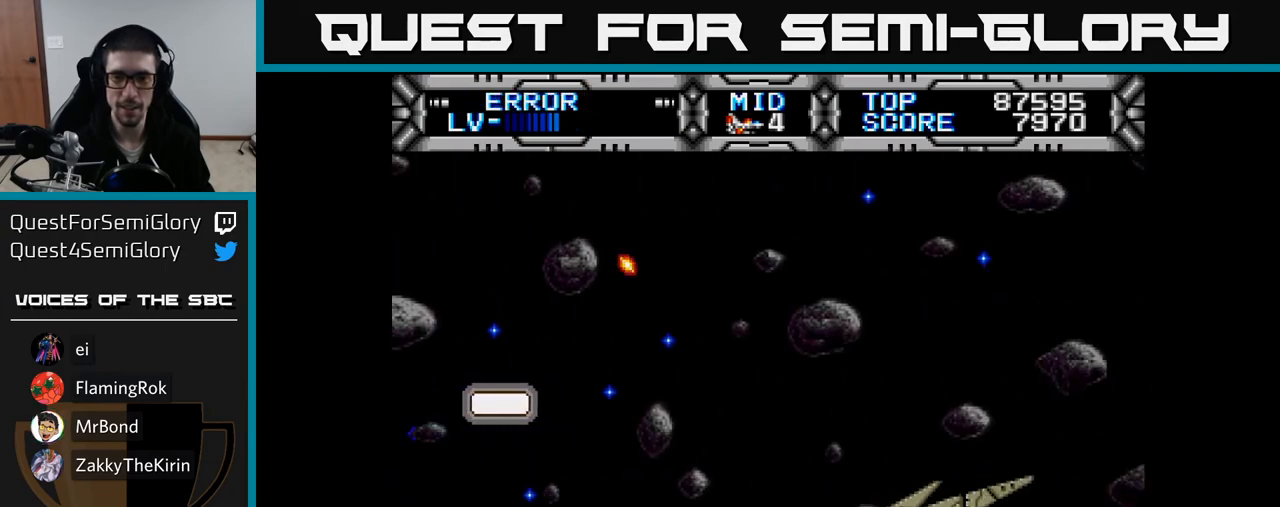
{"buttons": ["X", "DPAD_UP", "DPAD_LEFT"], "right_stick": "center", "events": [[217, "DPAD_DOWN", "up"], [250, "DPAD_RIGHT", "up"], [267, "DPAD_UP", "down"], [283, "DPAD_LEFT", "down"], [283, "X", "down"], [417, "DPAD_LEFT", "up"], [433, "DPAD_LEFT", "down"]]}
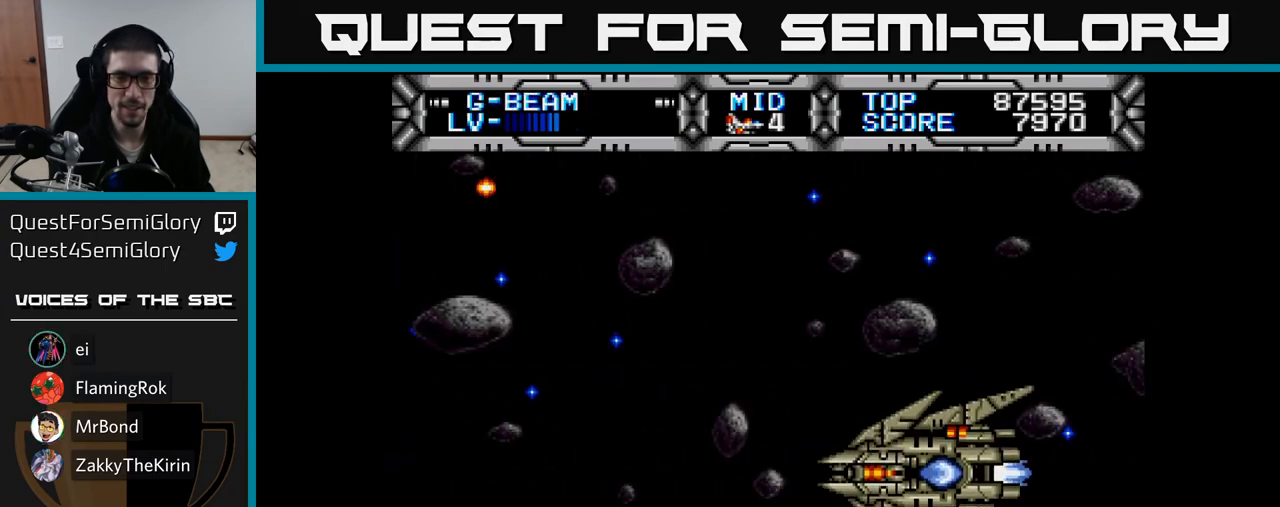
{"buttons": ["DPAD_UP", "DPAD_LEFT"], "right_stick": "center", "events": [[33, "X", "up"], [117, "DPAD_LEFT", "up"], [117, "DPAD_UP", "up"], [150, "DPAD_RIGHT", "down"], [183, "DPAD_UP", "down"], [200, "DPAD_RIGHT", "up"], [300, "B", "down"], [300, "DPAD_LEFT", "down"], [417, "B", "up"]]}
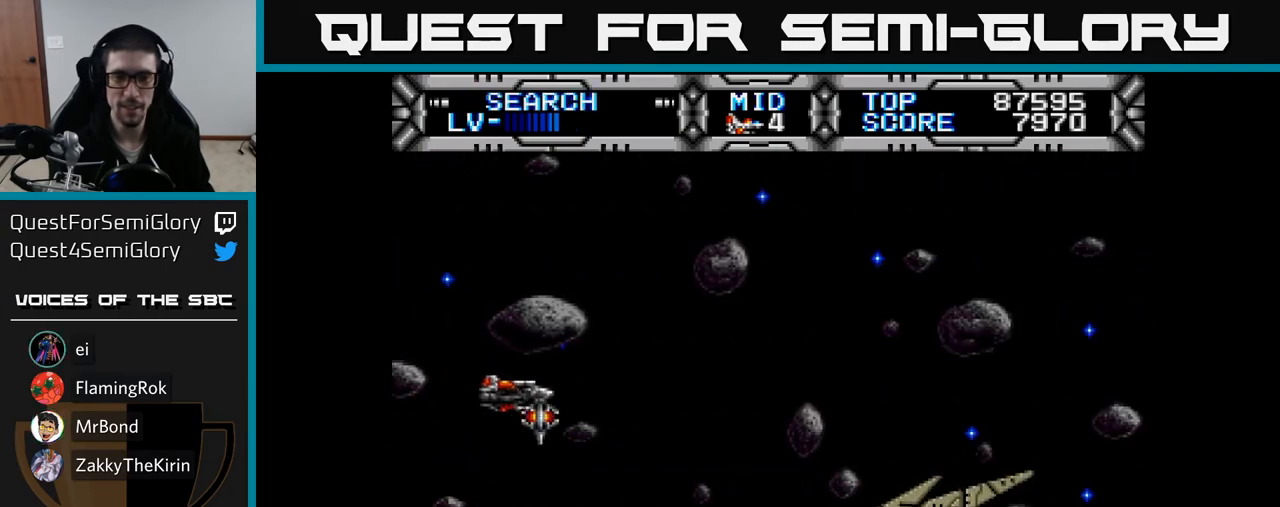
{"buttons": [], "right_stick": "center", "events": [[50, "DPAD_UP", "up"], [83, "DPAD_DOWN", "down"], [117, "DPAD_LEFT", "up"], [183, "DPAD_DOWN", "up"], [200, "DPAD_LEFT", "down"], [217, "DPAD_UP", "down"], [317, "DPAD_LEFT", "up"], [367, "DPAD_UP", "up"]]}
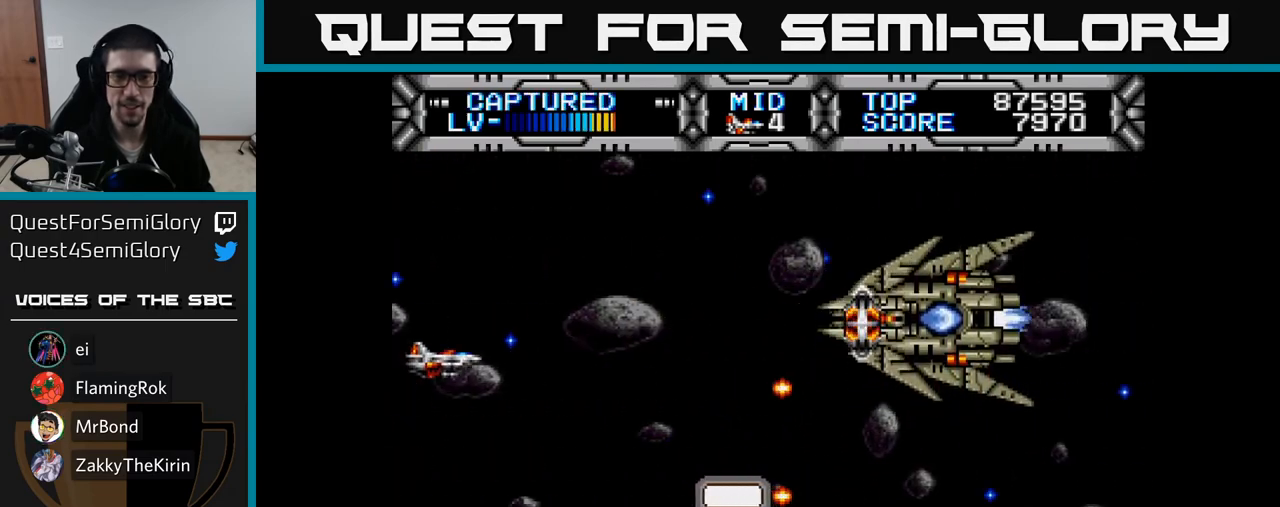
{"buttons": ["DPAD_RIGHT"], "right_stick": "center", "events": [[433, "DPAD_RIGHT", "down"]]}
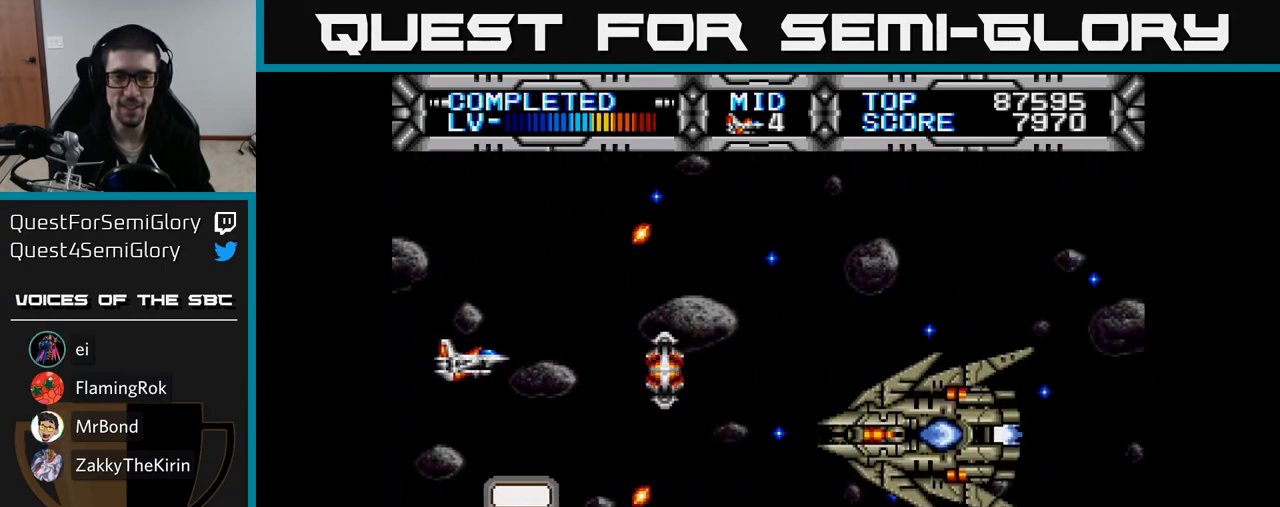
{"buttons": ["DPAD_DOWN", "DPAD_LEFT"], "right_stick": "center", "events": [[83, "DPAD_RIGHT", "up"], [250, "DPAD_UP", "down"], [283, "DPAD_RIGHT", "down"], [350, "B", "down"], [433, "DPAD_RIGHT", "up"], [450, "B", "up"], [467, "DPAD_UP", "up"], [500, "DPAD_DOWN", "down"], [500, "DPAD_LEFT", "down"]]}
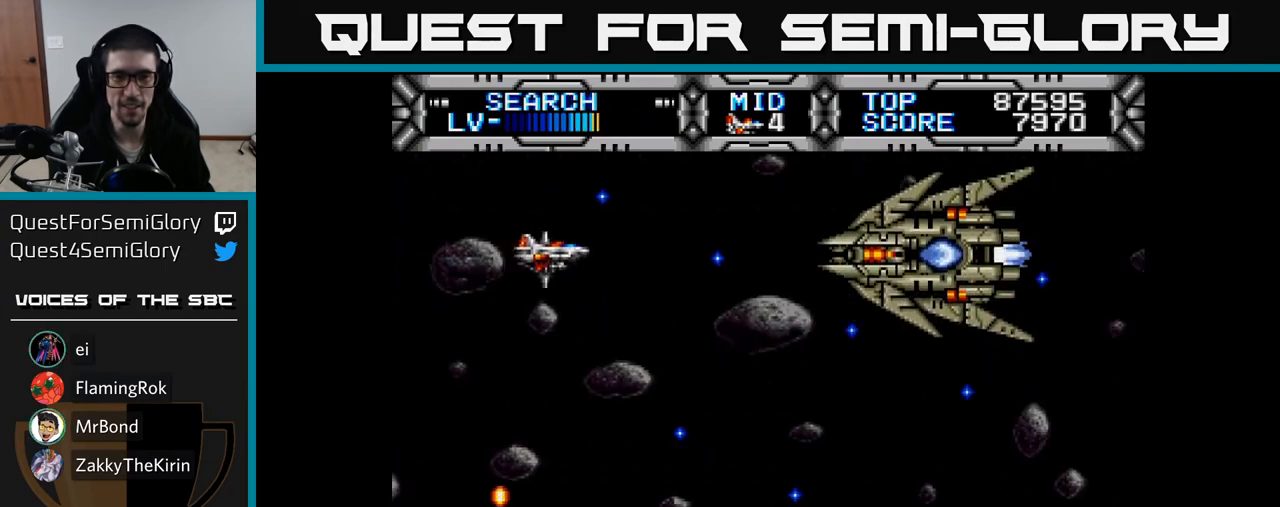
{"buttons": ["DPAD_UP", "DPAD_LEFT"], "right_stick": "center"}
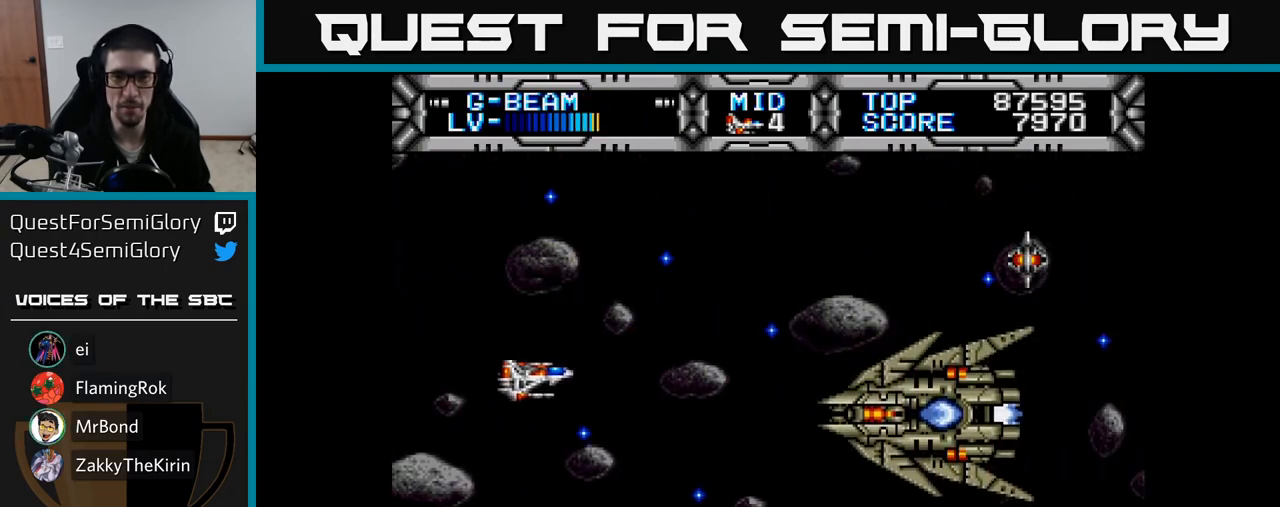
{"buttons": [], "right_stick": "center", "events": [[50, "DPAD_UP", "up"], [100, "DPAD_LEFT", "up"], [133, "DPAD_DOWN", "down"], [167, "DPAD_DOWN", "up"]]}
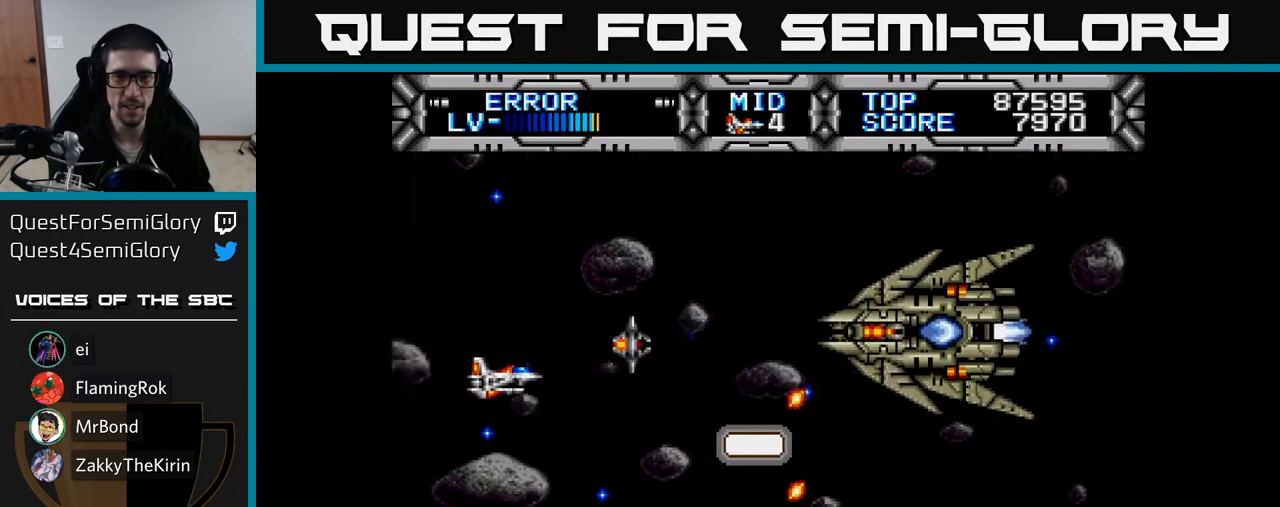
{"buttons": ["DPAD_UP", "DPAD_LEFT"], "right_stick": "center"}
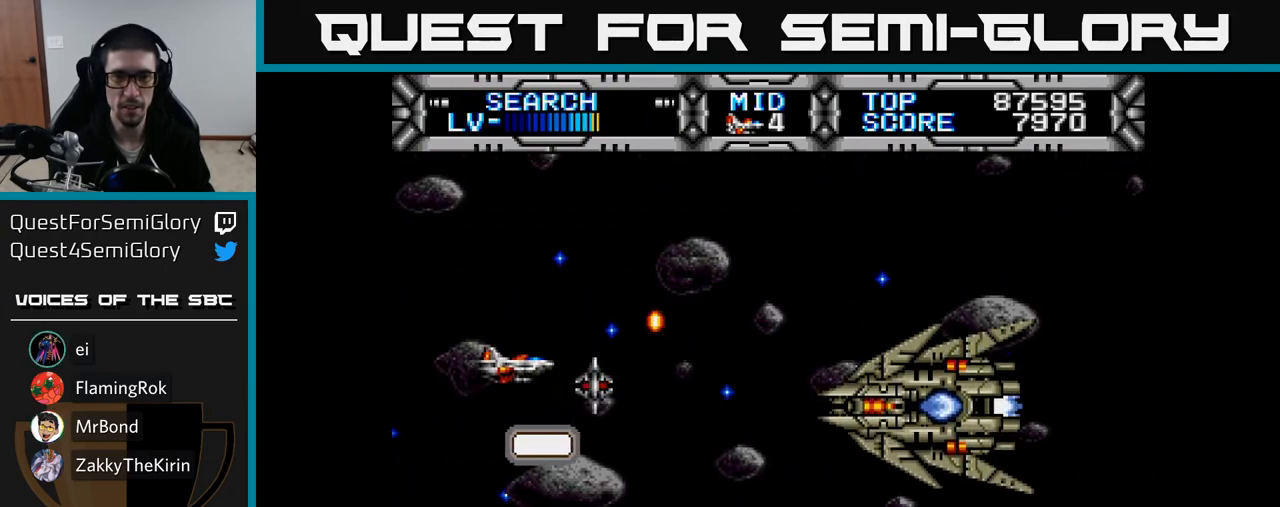
{"buttons": ["DPAD_DOWN"], "right_stick": "center", "events": [[133, "DPAD_LEFT", "up"], [150, "DPAD_UP", "up"], [500, "DPAD_DOWN", "down"]]}
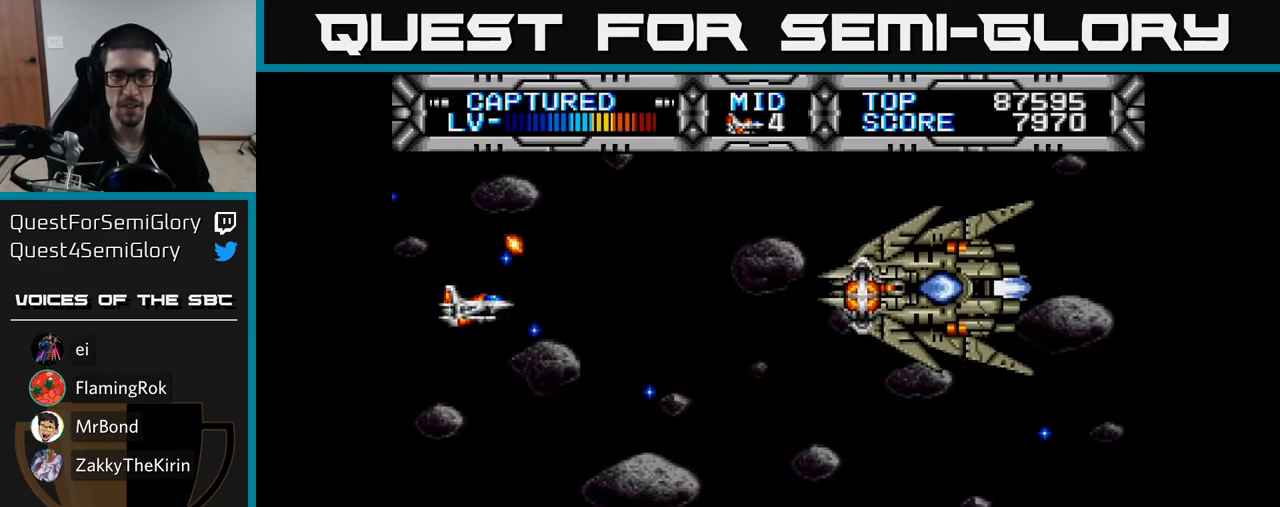
{"buttons": ["X", "DPAD_DOWN"], "right_stick": "center", "events": [[183, "DPAD_DOWN", "up"], [383, "DPAD_RIGHT", "down"], [383, "X", "down"], [467, "DPAD_DOWN", "down"], [483, "DPAD_RIGHT", "up"]]}
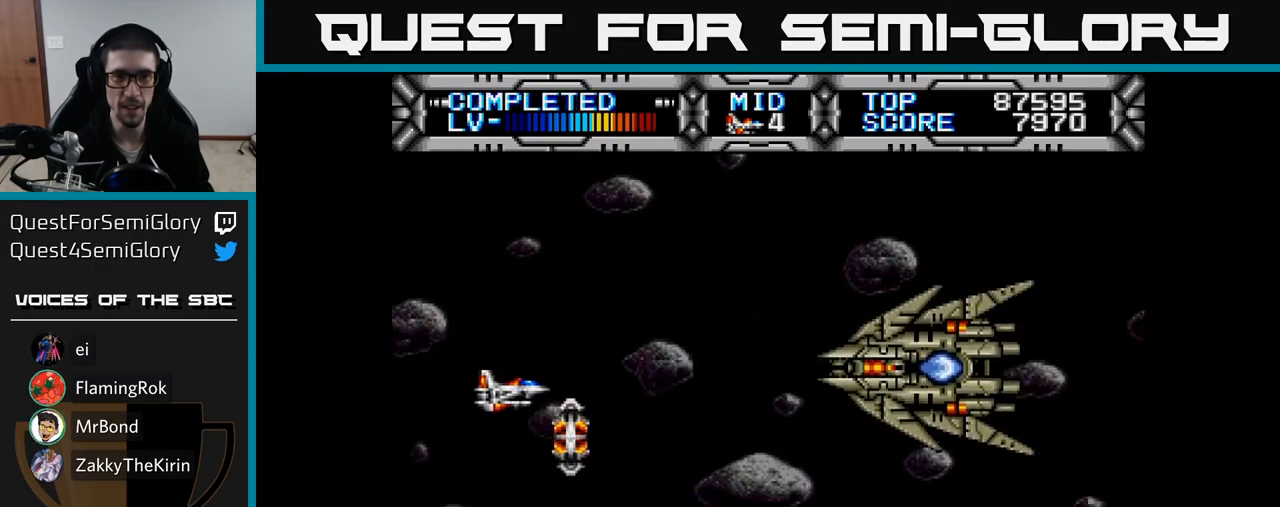
{"buttons": ["X", "DPAD_UP", "DPAD_LEFT"], "right_stick": "center", "events": [[33, "DPAD_LEFT", "down"], [100, "DPAD_DOWN", "up"], [117, "DPAD_LEFT", "up"], [167, "DPAD_RIGHT", "down"], [283, "DPAD_RIGHT", "up"], [383, "DPAD_LEFT", "down"], [417, "DPAD_UP", "down"]]}
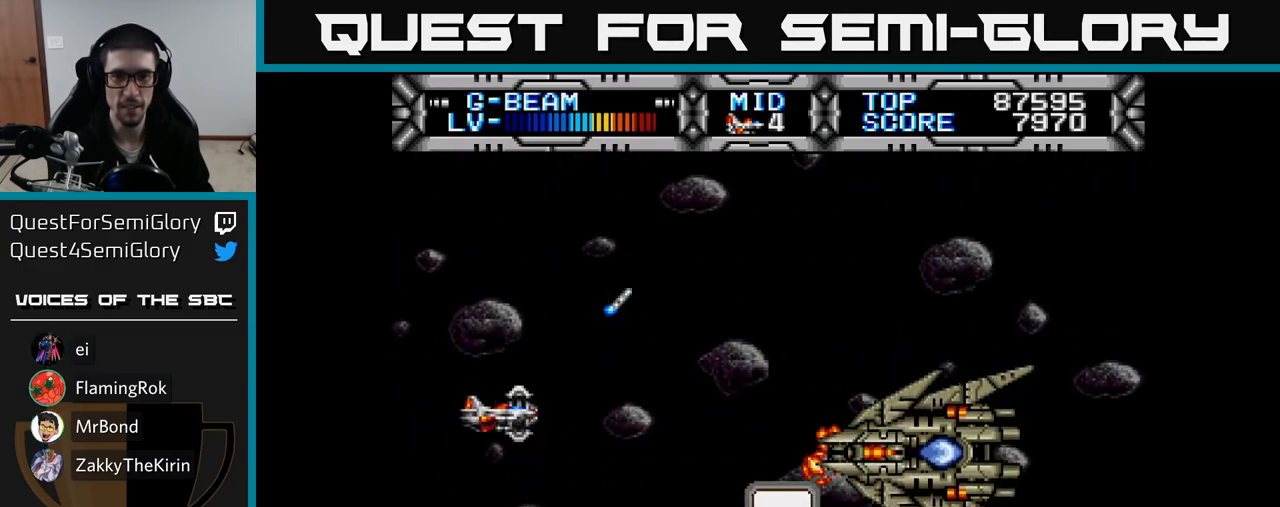
{"buttons": ["X"], "right_stick": "center", "events": [[67, "DPAD_LEFT", "up"], [200, "DPAD_LEFT", "down"], [300, "DPAD_UP", "up"], [383, "DPAD_DOWN", "down"], [433, "DPAD_LEFT", "up"], [500, "DPAD_DOWN", "up"]]}
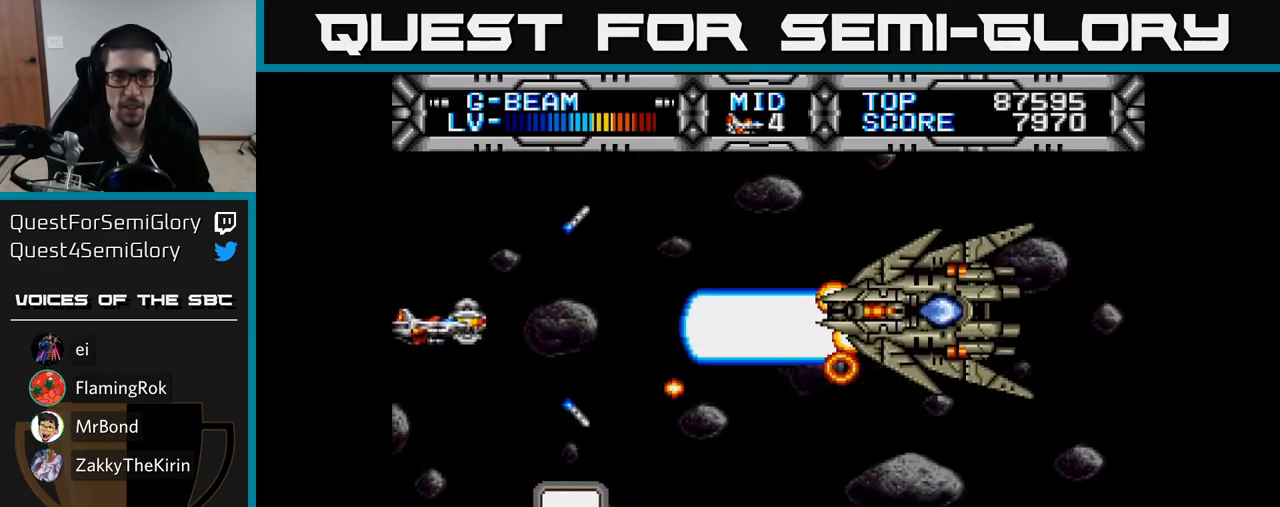
{"buttons": ["X", "DPAD_DOWN", "DPAD_RIGHT"], "right_stick": "center", "events": [[267, "DPAD_DOWN", "down"], [333, "DPAD_RIGHT", "down"], [367, "DPAD_DOWN", "up"], [483, "DPAD_DOWN", "down"]]}
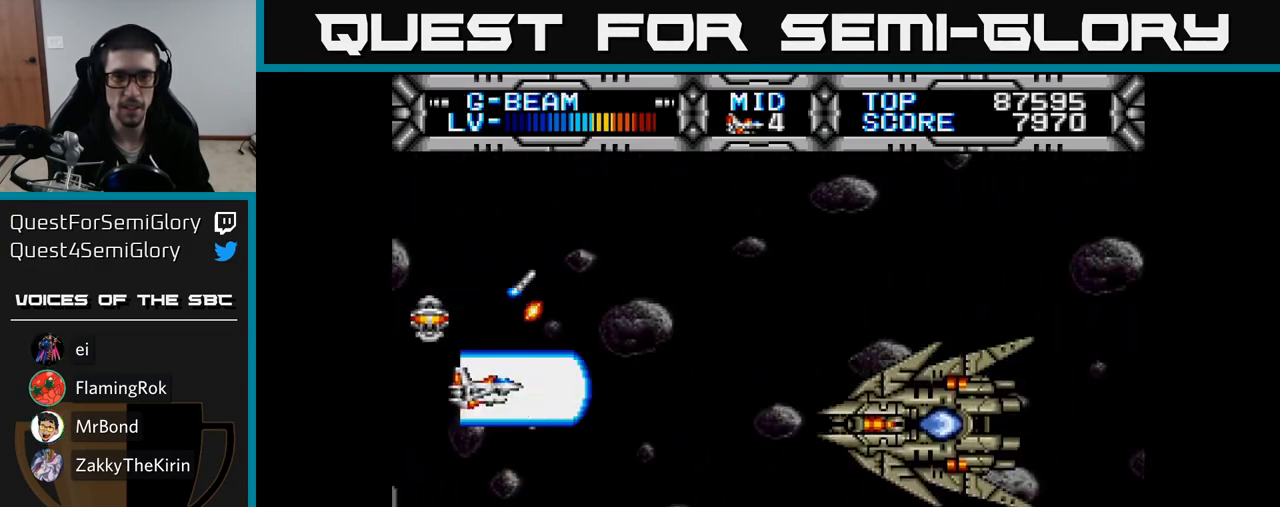
{"buttons": ["X"], "right_stick": "center", "events": [[67, "DPAD_DOWN", "up"], [67, "DPAD_RIGHT", "up"], [83, "DPAD_LEFT", "down"], [100, "DPAD_UP", "down"], [233, "DPAD_LEFT", "up"], [233, "DPAD_UP", "up"]]}
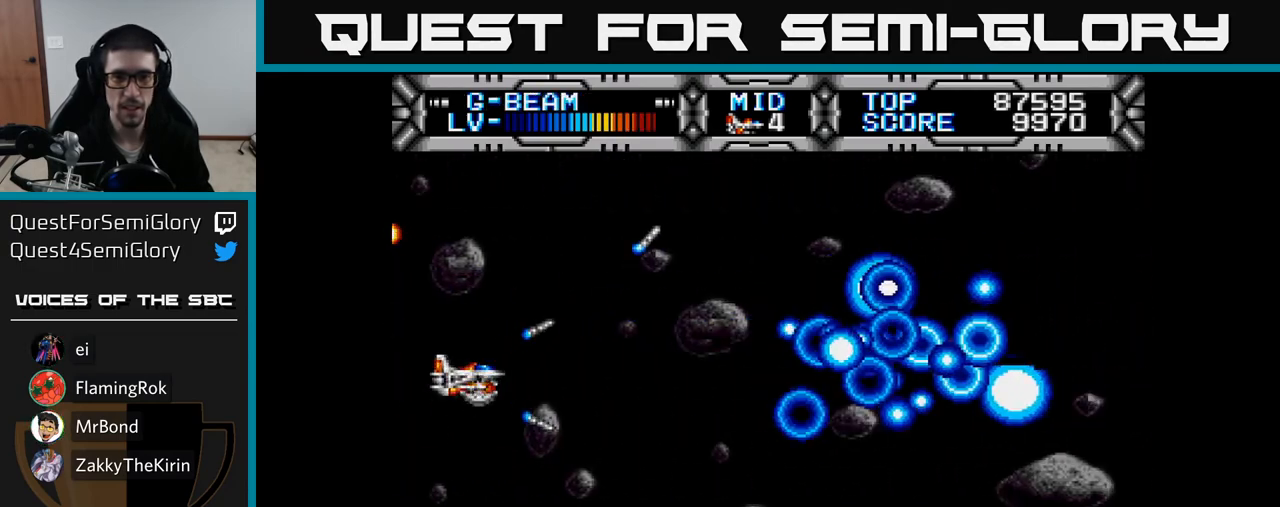
{"buttons": ["X", "DPAD_DOWN", "DPAD_RIGHT"], "right_stick": "center", "events": [[167, "DPAD_RIGHT", "down"], [200, "DPAD_DOWN", "down"], [267, "DPAD_RIGHT", "up"], [433, "DPAD_RIGHT", "down"]]}
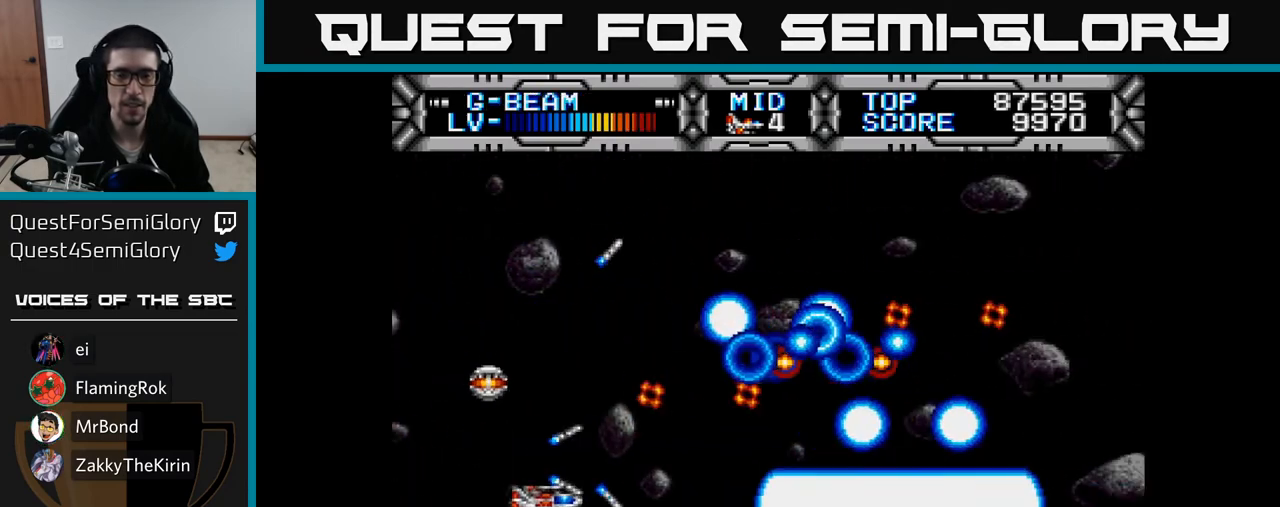
{"buttons": [], "right_stick": "center", "events": [[17, "DPAD_DOWN", "up"], [100, "DPAD_RIGHT", "up"], [117, "X", "up"], [217, "DPAD_UP", "down"], [367, "DPAD_UP", "up"]]}
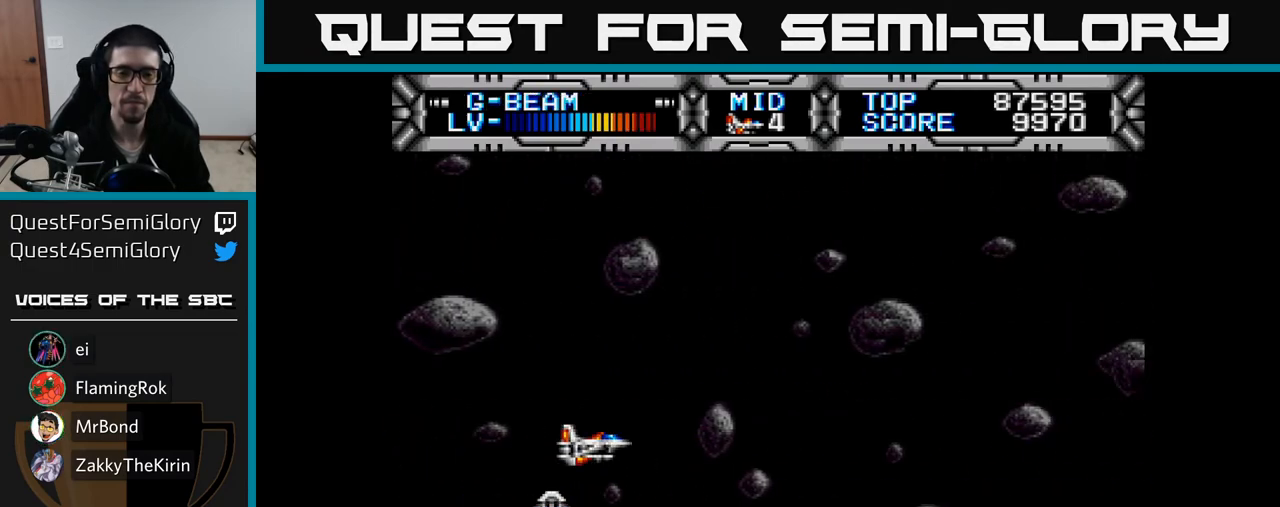
{"buttons": ["X"], "right_stick": "center", "events": [[183, "DPAD_UP", "down"], [183, "X", "down"], [417, "DPAD_UP", "up"]]}
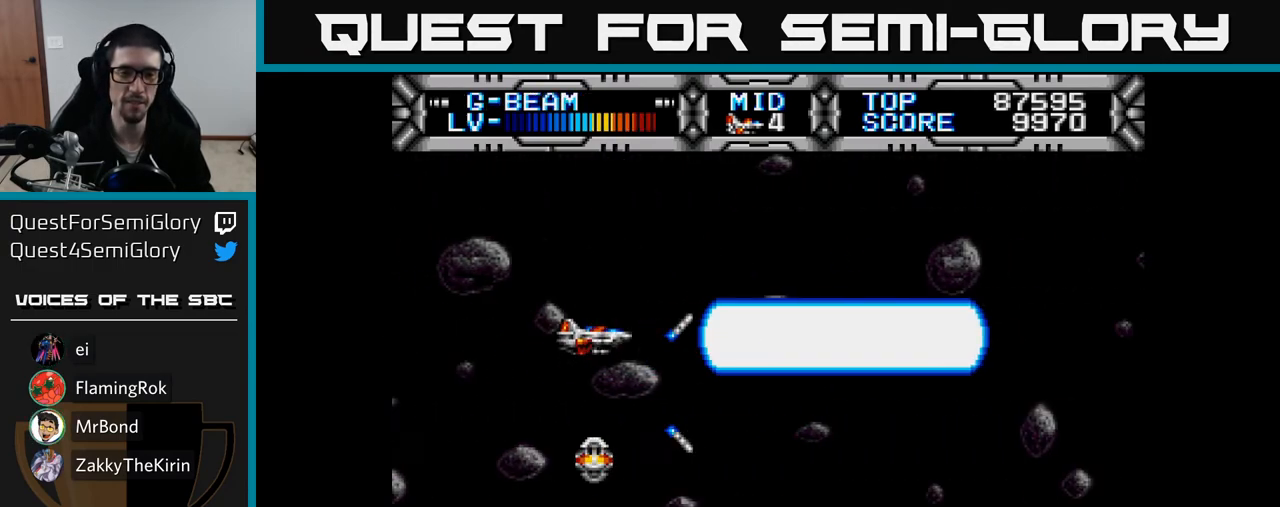
{"buttons": ["X"], "right_stick": "center", "events": []}
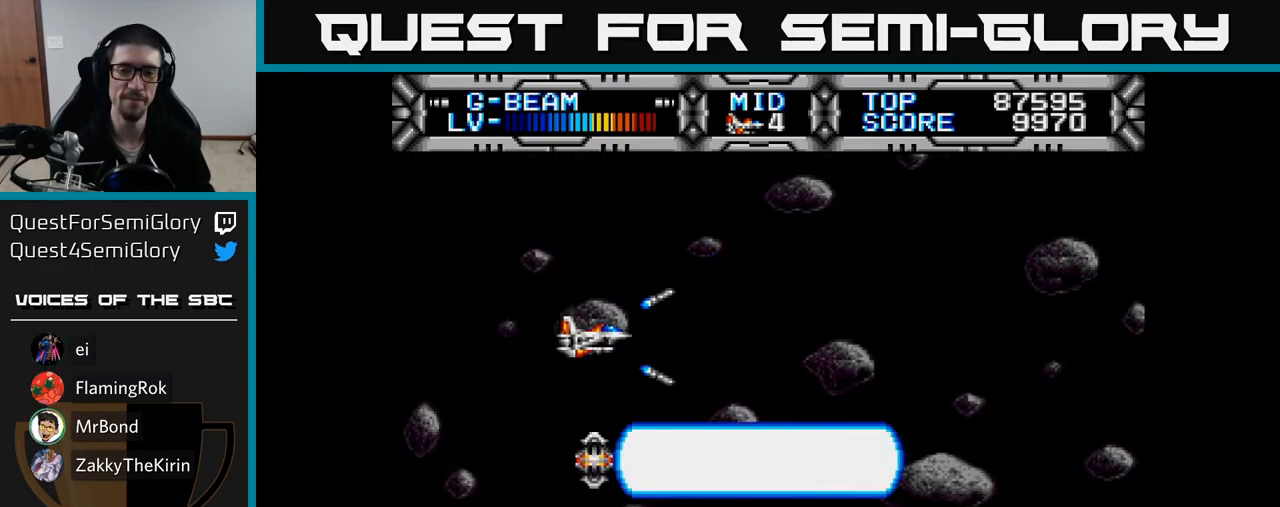
{"buttons": ["X"], "right_stick": "center", "events": []}
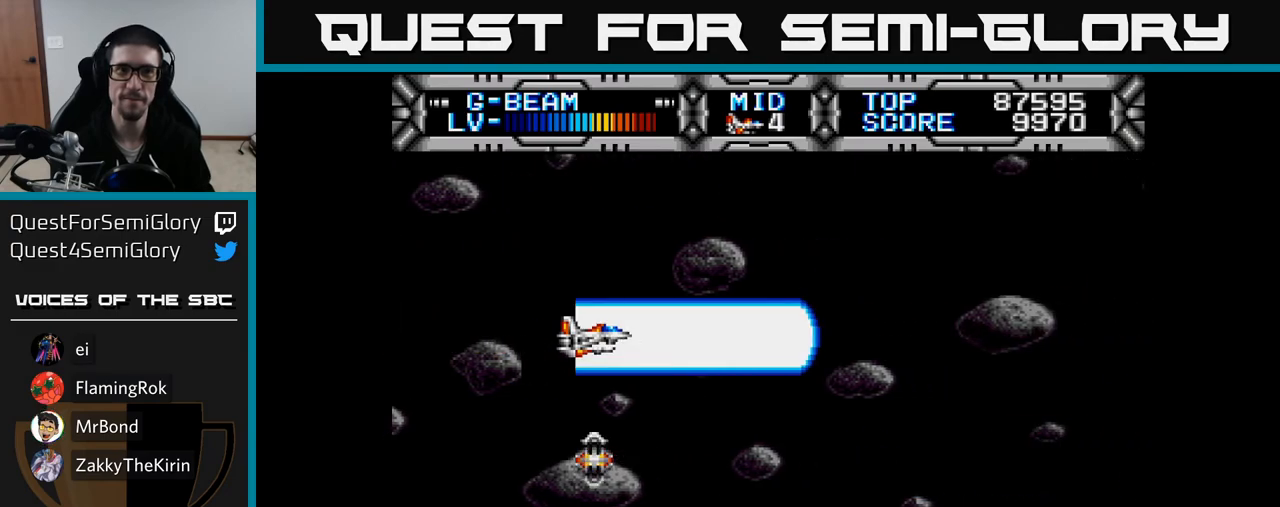
{"buttons": ["X"], "right_stick": "center", "events": []}
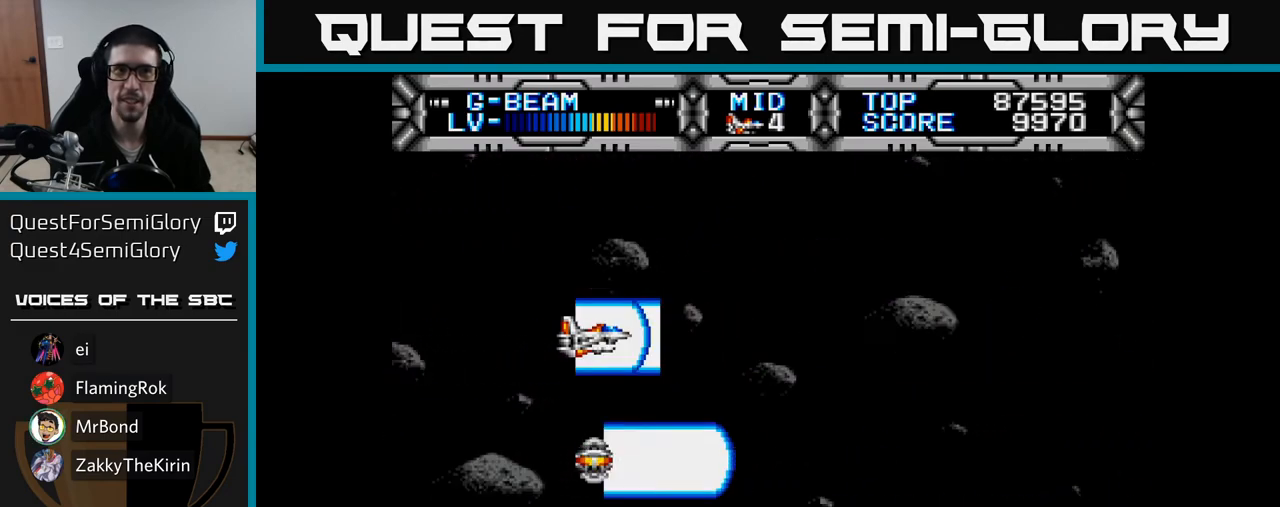
{"buttons": ["X", "DPAD_LEFT"], "right_stick": "center", "events": [[267, "DPAD_UP", "down"], [367, "DPAD_LEFT", "down"], [450, "DPAD_UP", "up"]]}
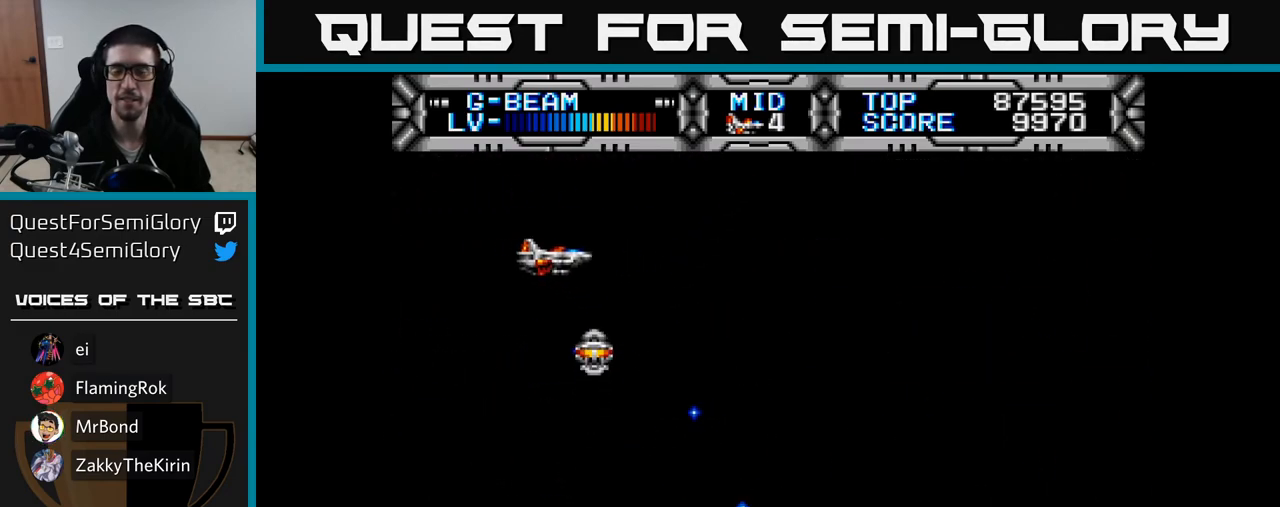
{"buttons": ["X", "DPAD_DOWN", "DPAD_RIGHT"], "right_stick": "center", "events": [[17, "DPAD_LEFT", "up"], [283, "DPAD_DOWN", "down"], [500, "DPAD_RIGHT", "down"]]}
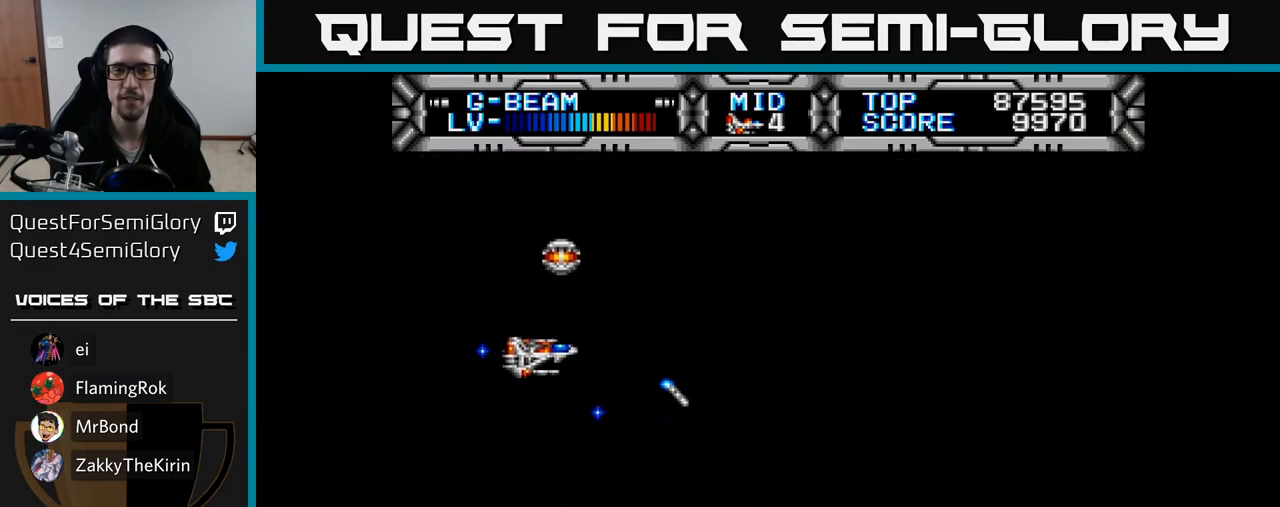
{"buttons": ["X", "DPAD_UP", "DPAD_LEFT"], "right_stick": "center", "events": [[133, "DPAD_DOWN", "up"], [400, "DPAD_RIGHT", "up"], [433, "DPAD_UP", "down"], [483, "DPAD_LEFT", "down"]]}
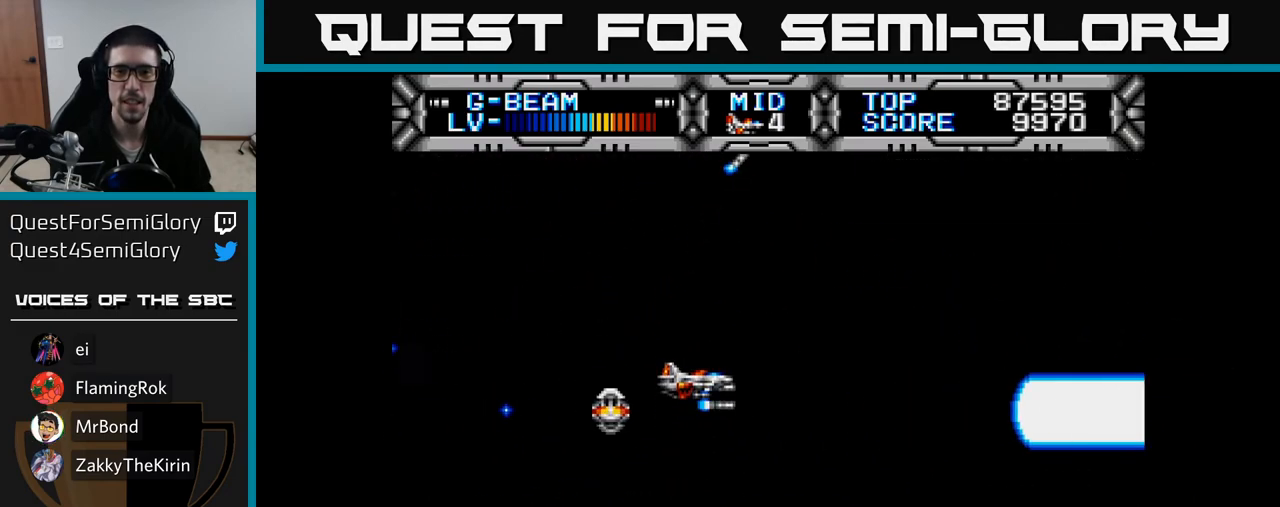
{"buttons": [], "right_stick": "center", "events": [[67, "DPAD_UP", "up"], [233, "DPAD_LEFT", "up"], [333, "X", "up"]]}
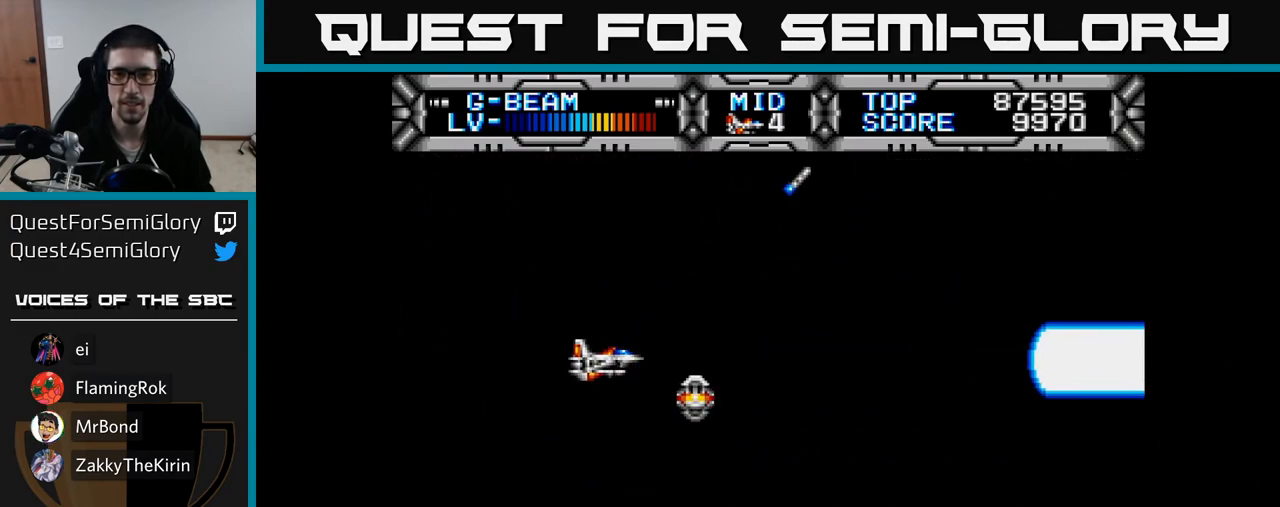
{"buttons": [], "right_stick": "center", "events": [[350, "DPAD_UP", "down"], [450, "DPAD_UP", "up"]]}
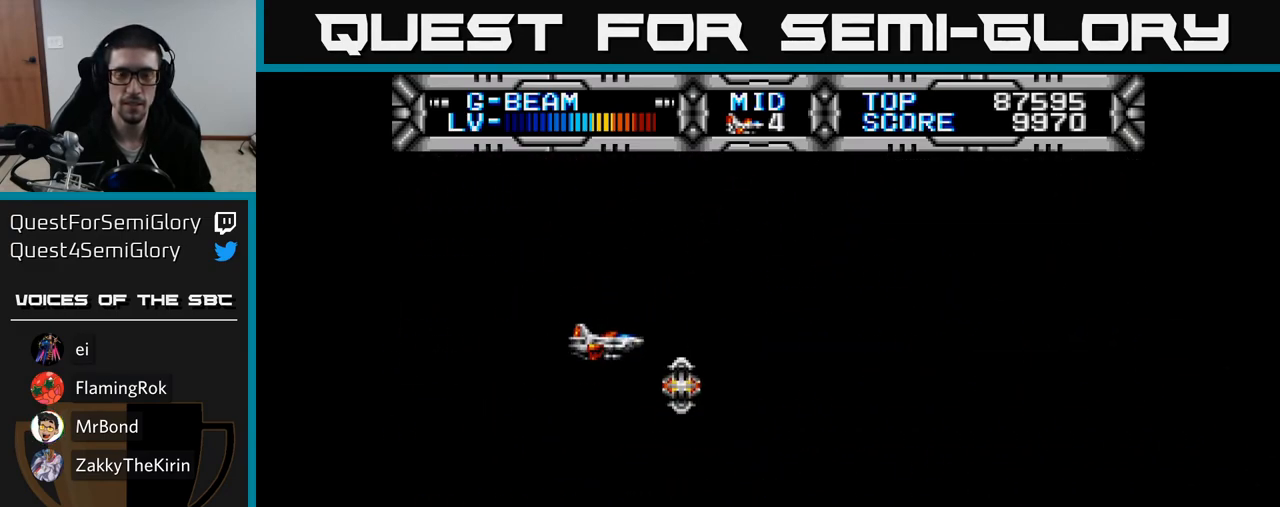
{"buttons": [], "right_stick": "center", "events": []}
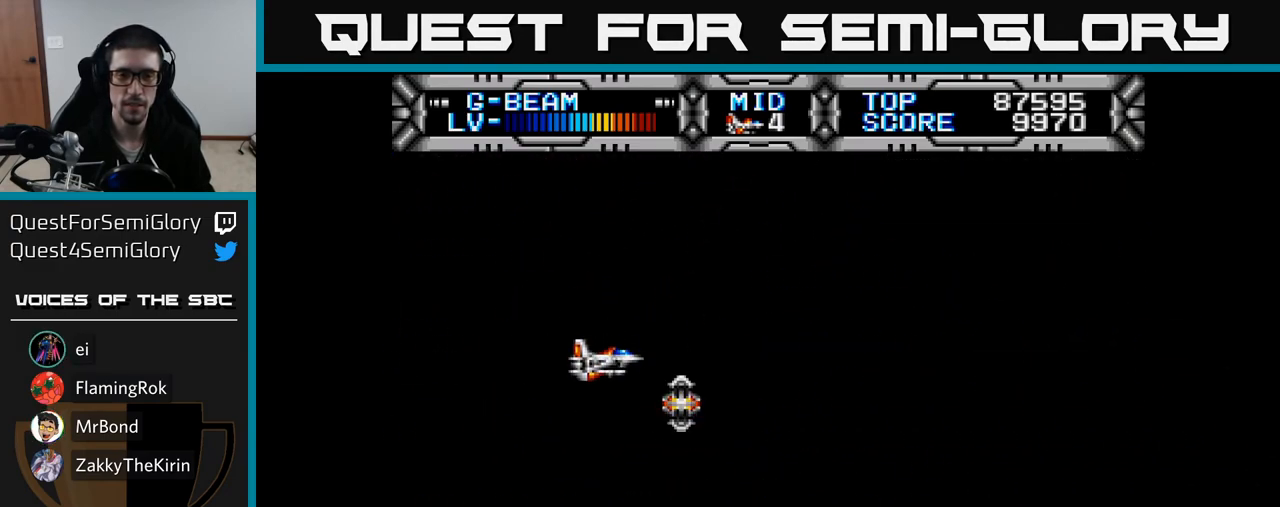
{"buttons": ["DPAD_RIGHT"], "right_stick": "center", "events": [[33, "X", "down"], [200, "X", "up"], [333, "A", "down"], [433, "A", "up"], [450, "DPAD_RIGHT", "down"]]}
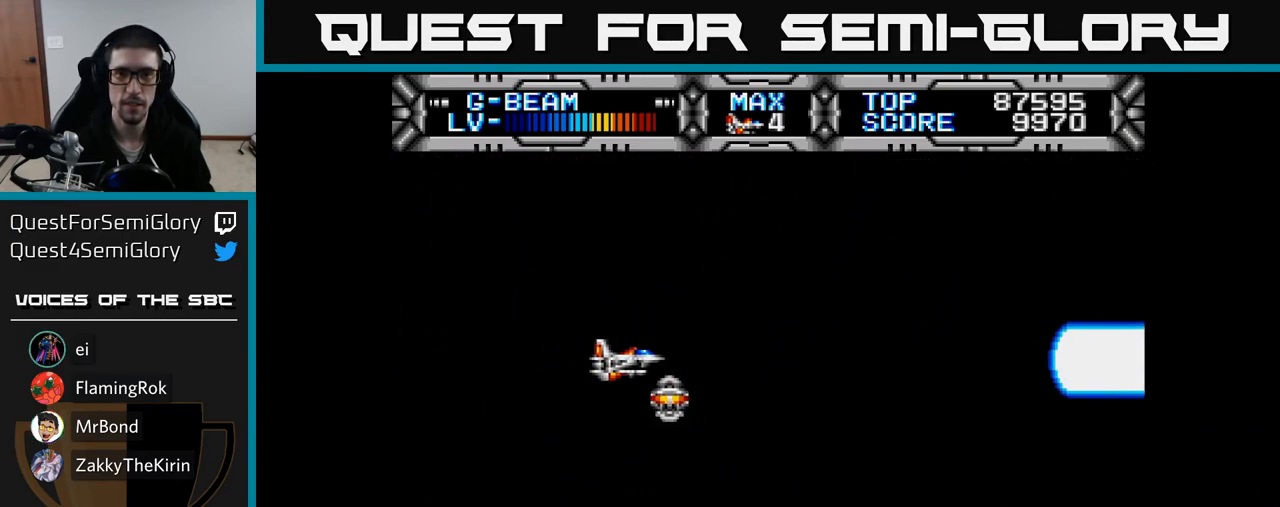
{"buttons": ["DPAD_DOWN"], "right_stick": "center", "events": [[100, "DPAD_RIGHT", "up"], [117, "DPAD_UP", "down"], [167, "DPAD_LEFT", "down"], [283, "DPAD_UP", "up"], [400, "DPAD_DOWN", "down"], [433, "DPAD_LEFT", "up"]]}
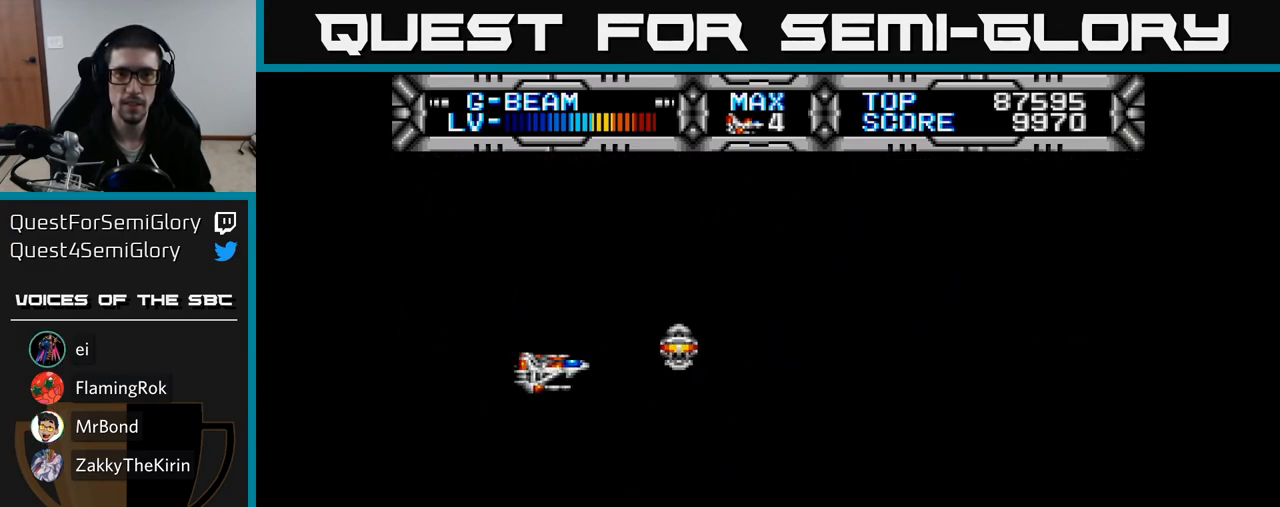
{"buttons": ["X", "DPAD_DOWN", "DPAD_LEFT"], "right_stick": "center", "events": [[50, "DPAD_RIGHT", "down"], [83, "DPAD_DOWN", "up"], [217, "DPAD_UP", "down"], [250, "DPAD_RIGHT", "up"], [283, "X", "down"], [333, "DPAD_LEFT", "down"], [383, "DPAD_UP", "up"], [483, "DPAD_DOWN", "down"]]}